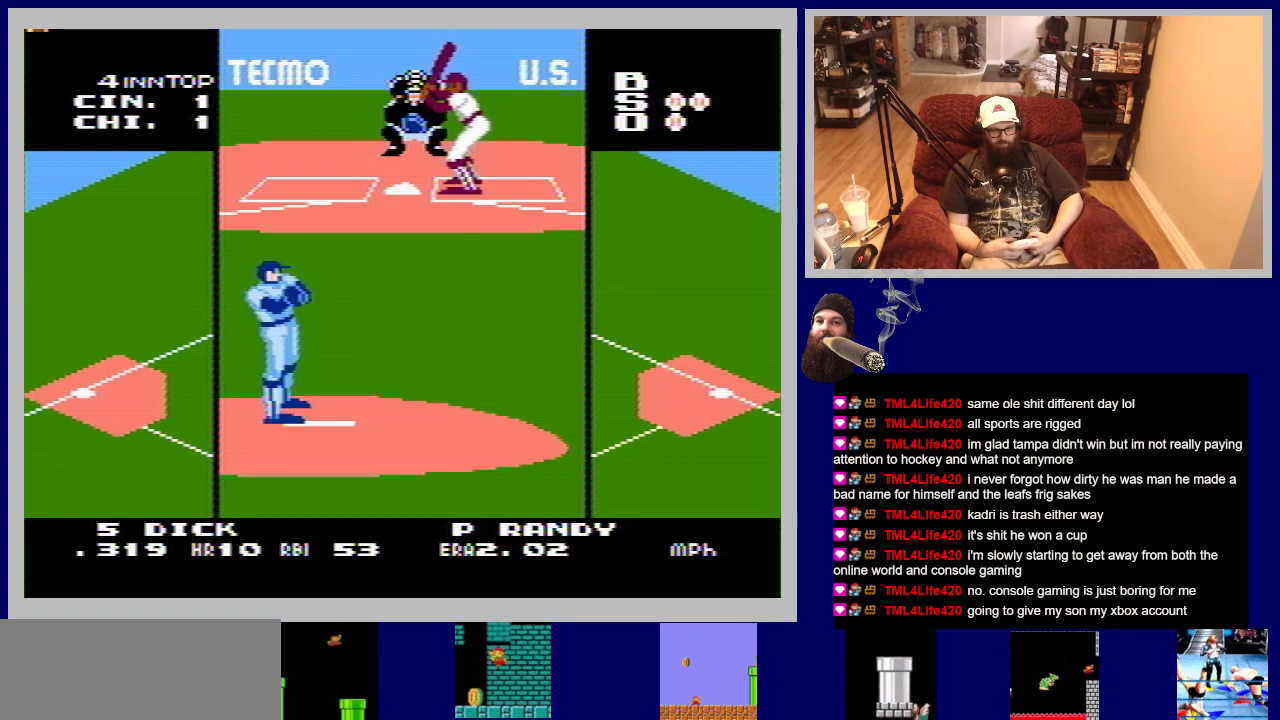
Gameplay with a controller (Nintendo layout); each line is a JSON object with the inputs held at the frame after it. "events" lists button and stick changes between this image and that frame as [ms after this image, input, new state], when the widget could be followed in between. Not read: L3 R3.
{"buttons": [], "events": []}
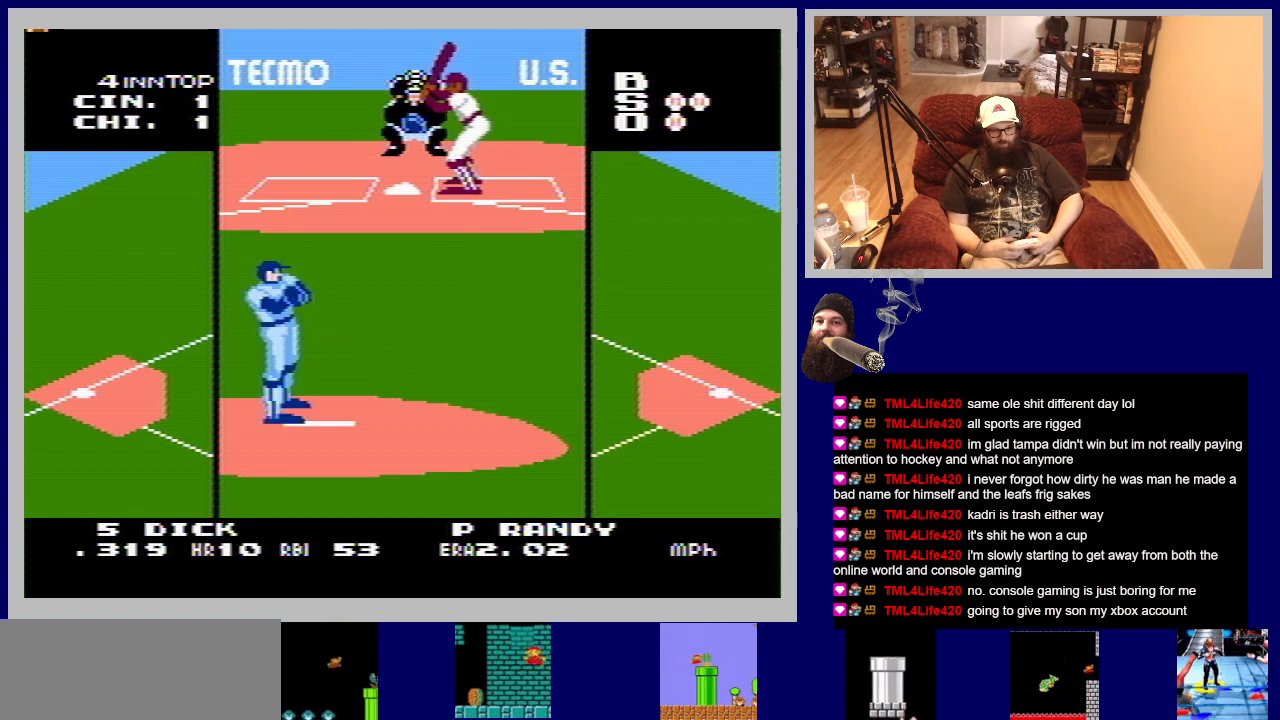
{"buttons": [], "events": []}
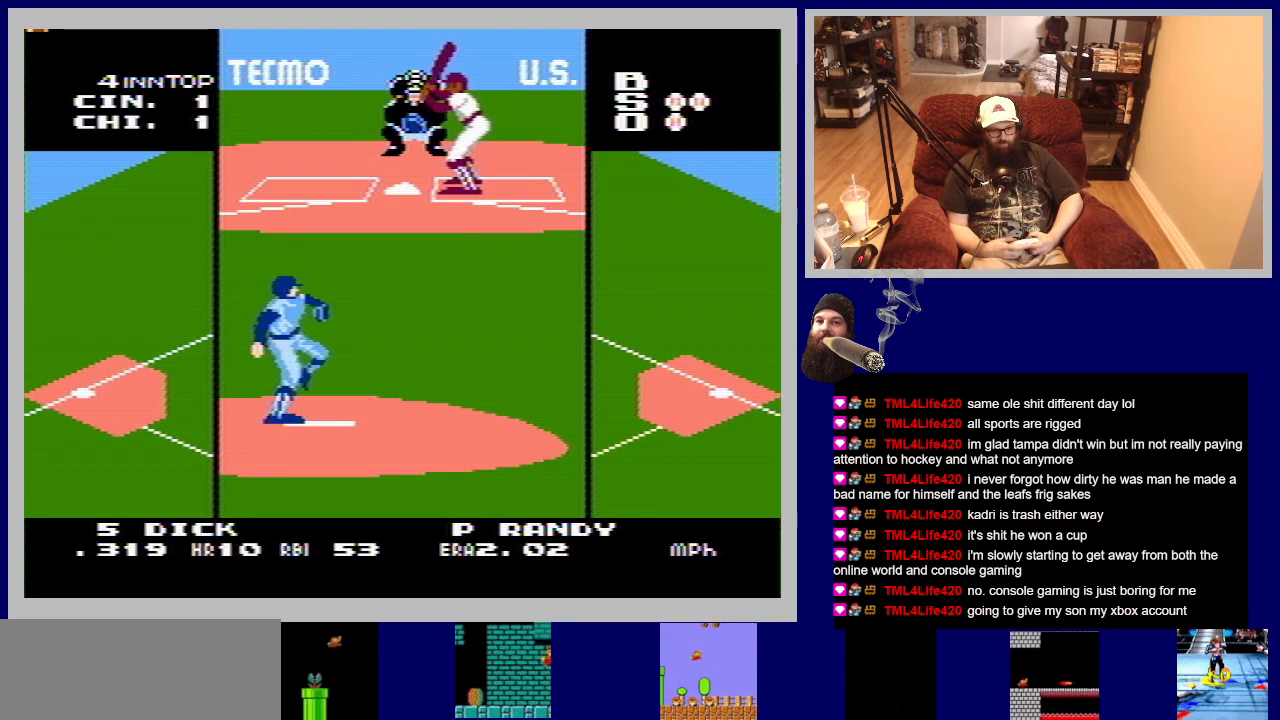
{"buttons": ["A"], "events": [[433, "A", "down"]]}
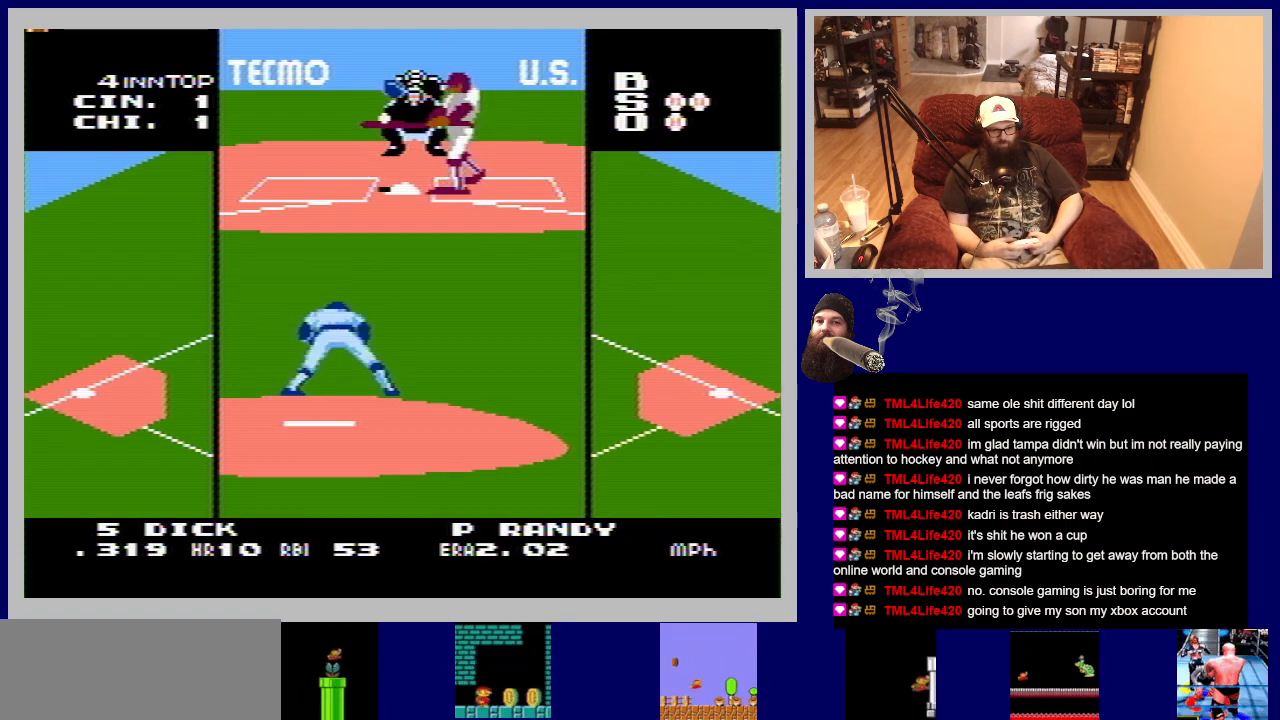
{"buttons": ["A"], "events": []}
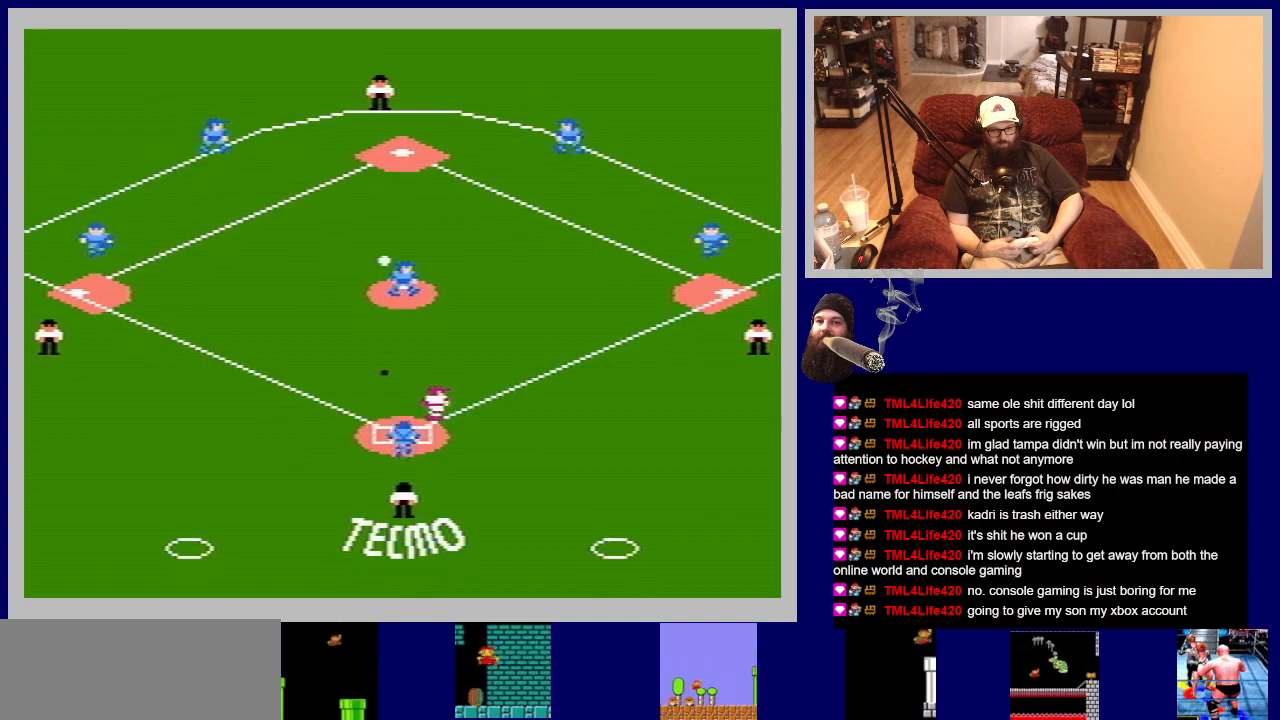
{"buttons": ["A"], "events": []}
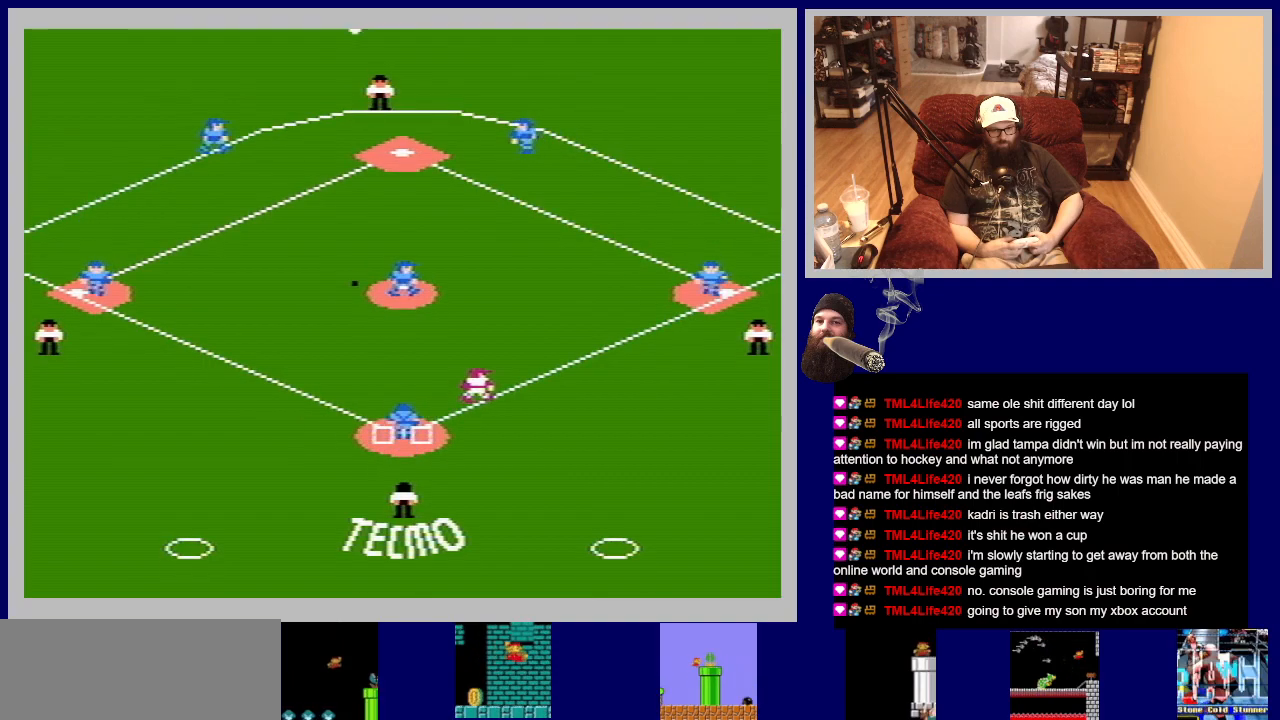
{"buttons": ["A"], "events": []}
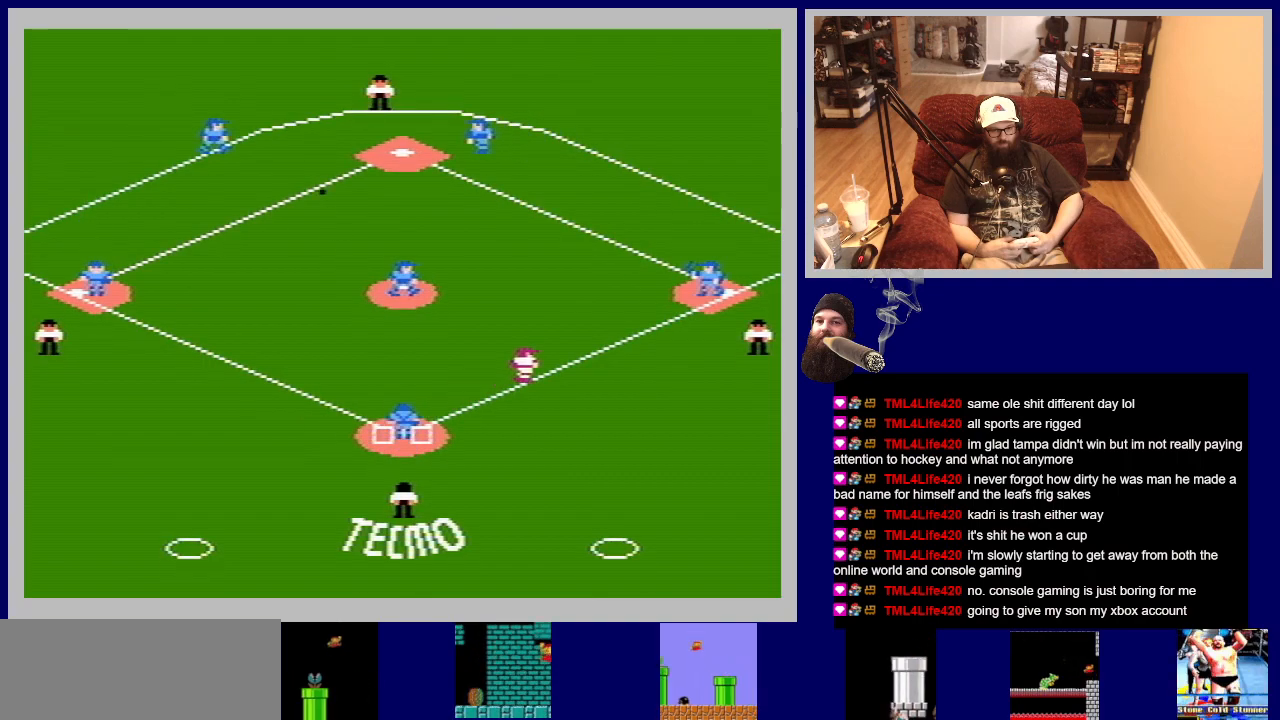
{"buttons": ["A"], "events": []}
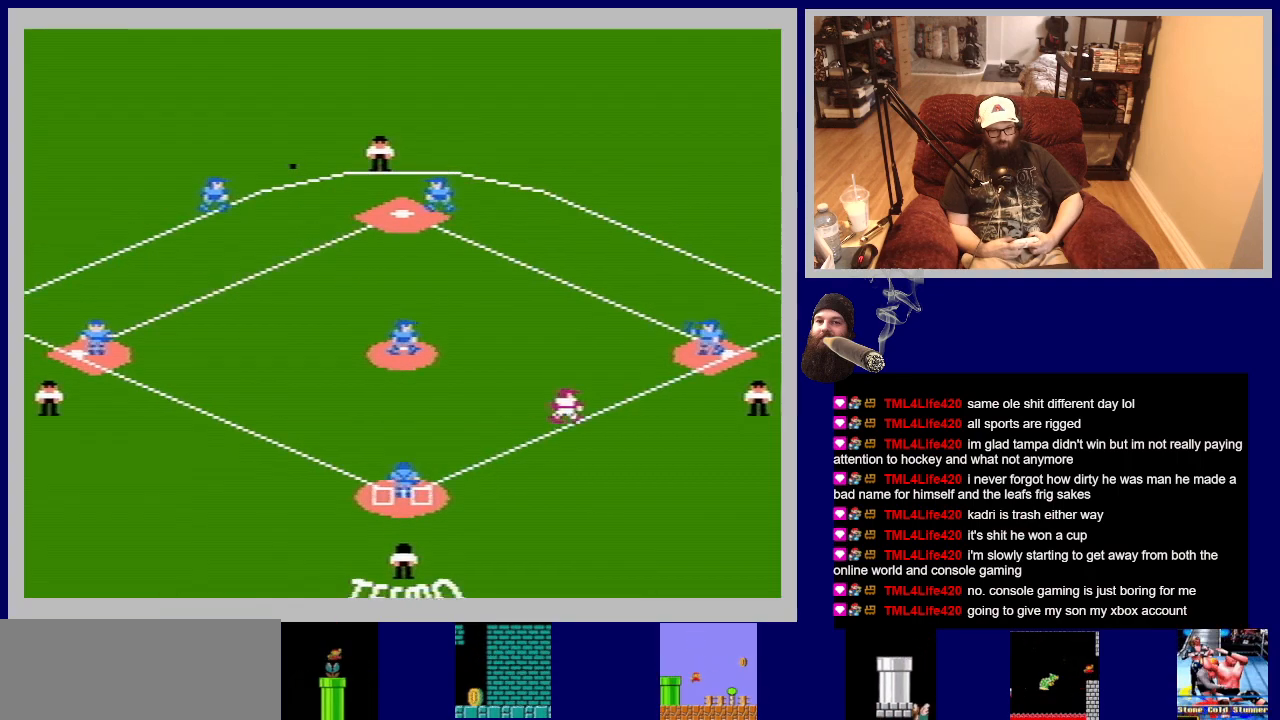
{"buttons": [], "events": [[183, "A", "up"]]}
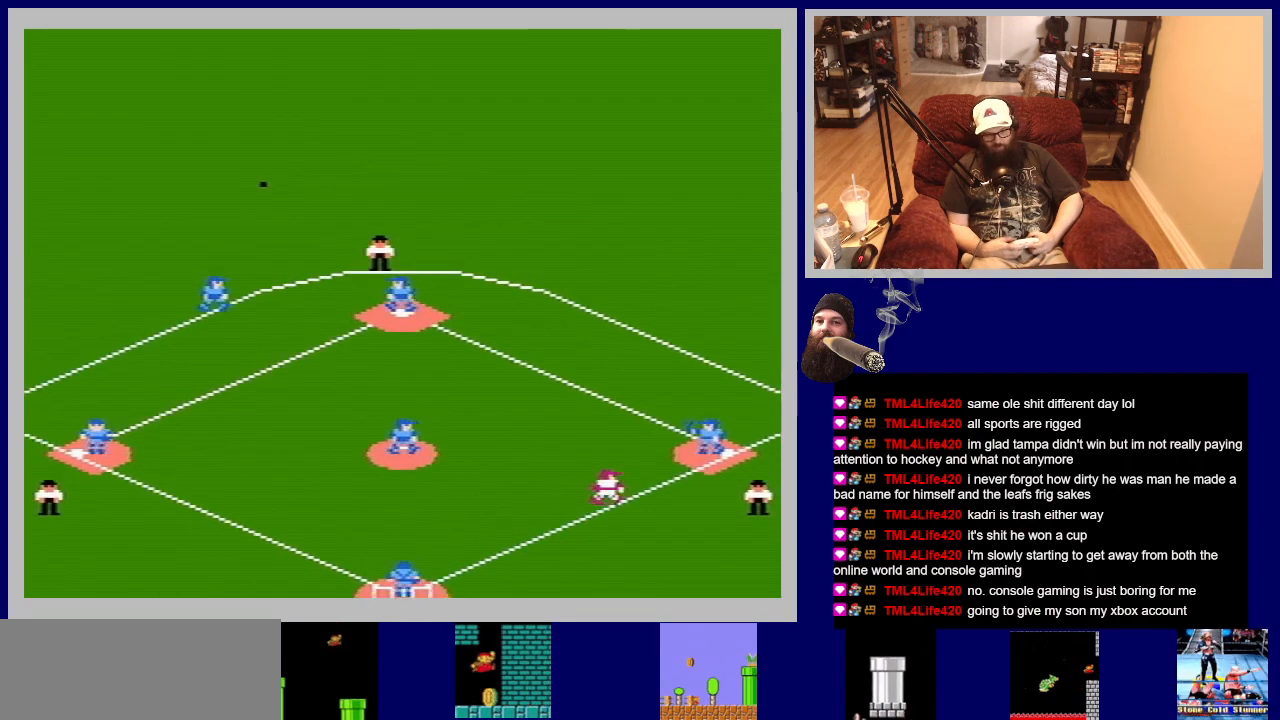
{"buttons": [], "events": []}
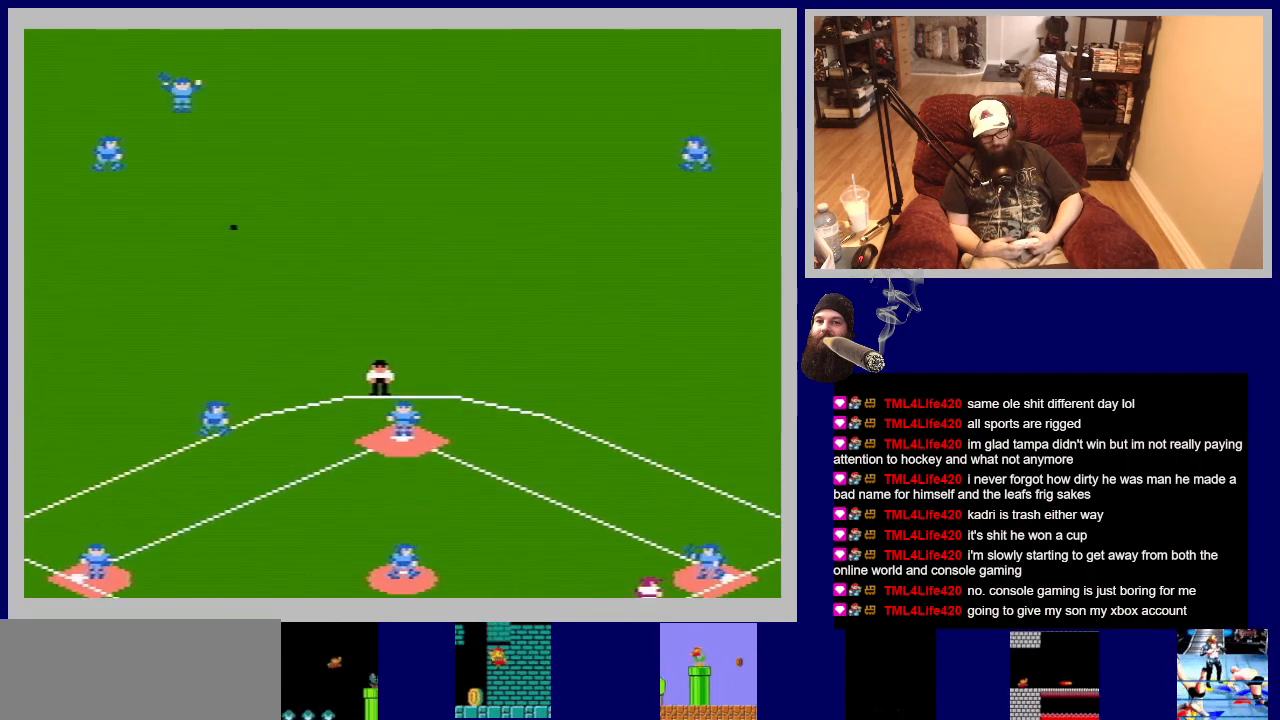
{"buttons": [], "events": []}
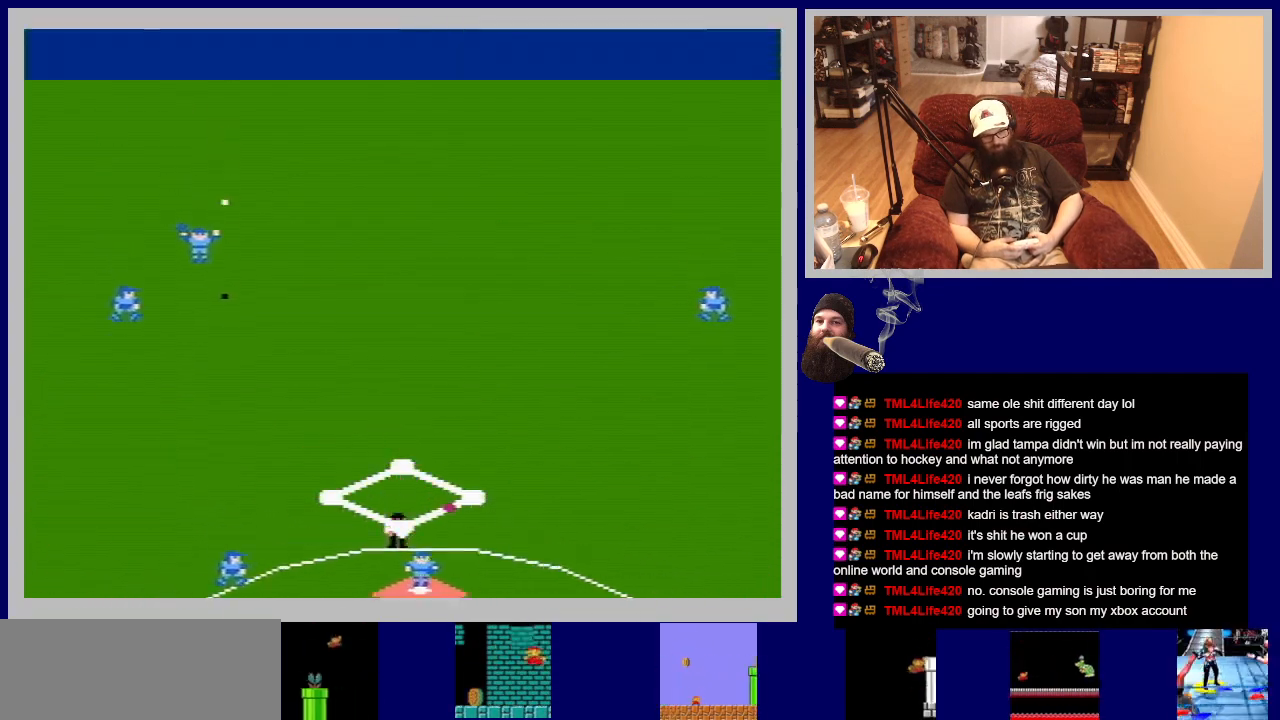
{"buttons": [], "events": []}
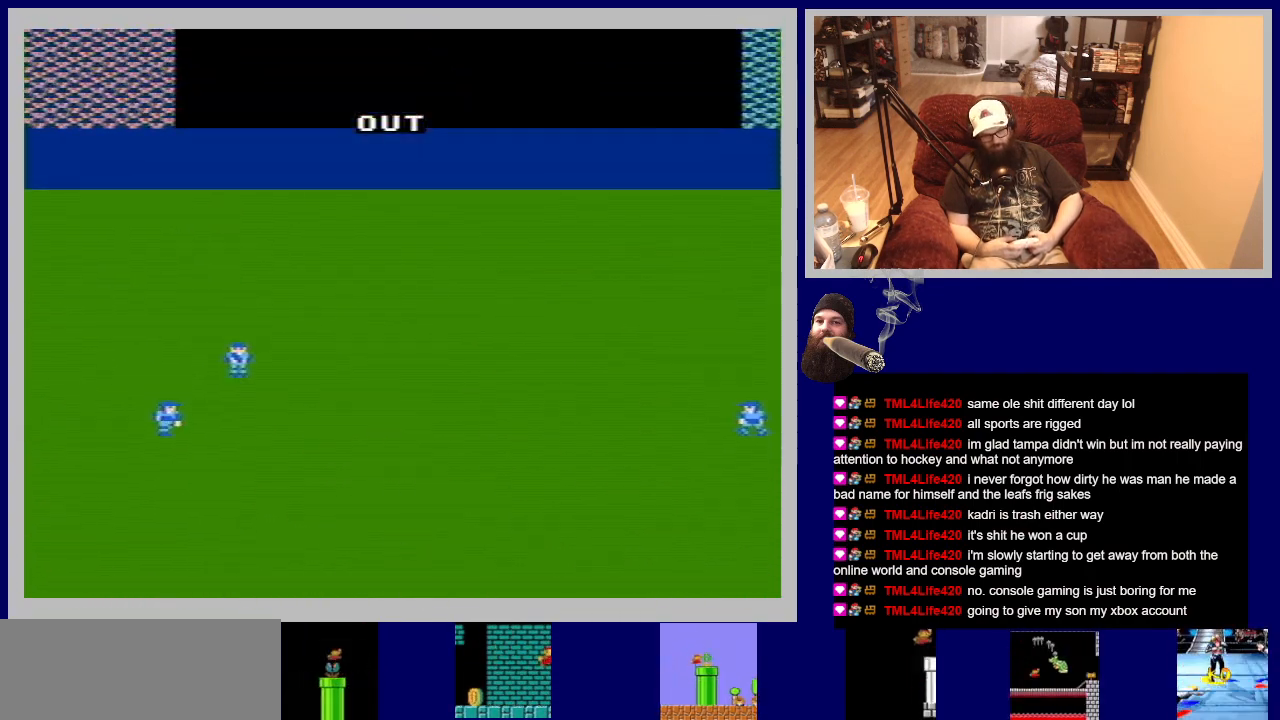
{"buttons": [], "events": []}
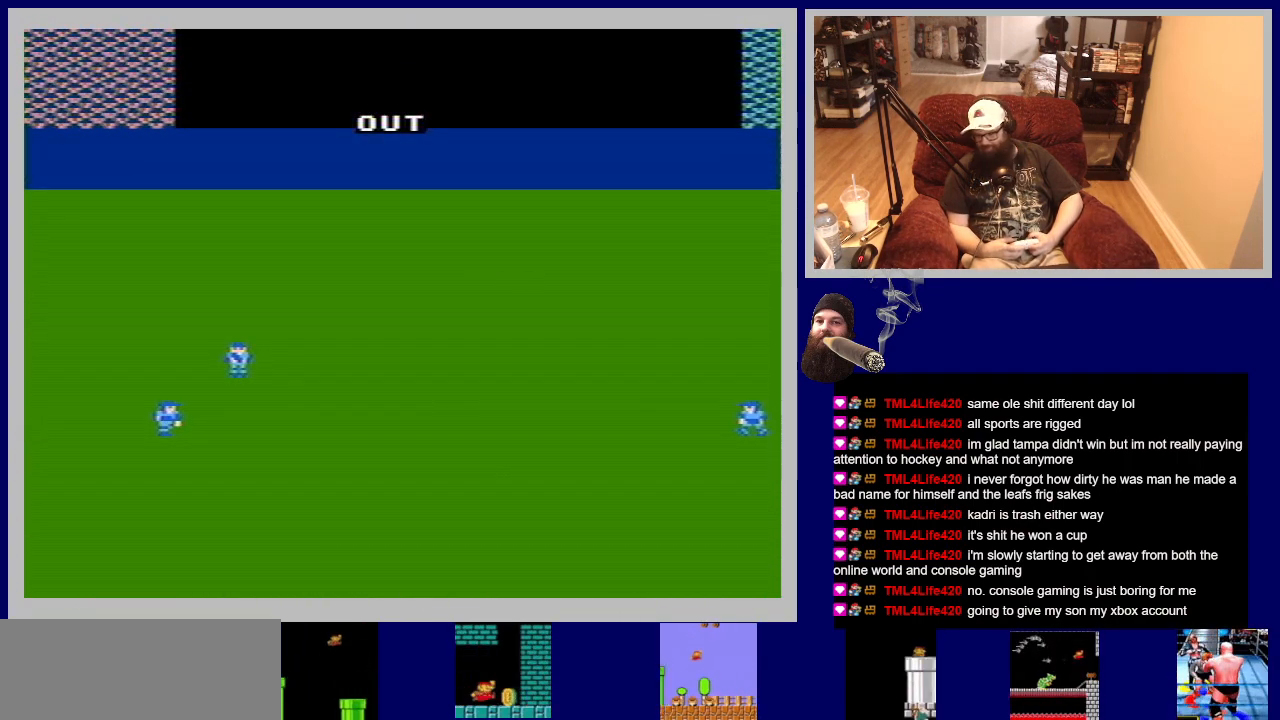
{"buttons": [], "events": []}
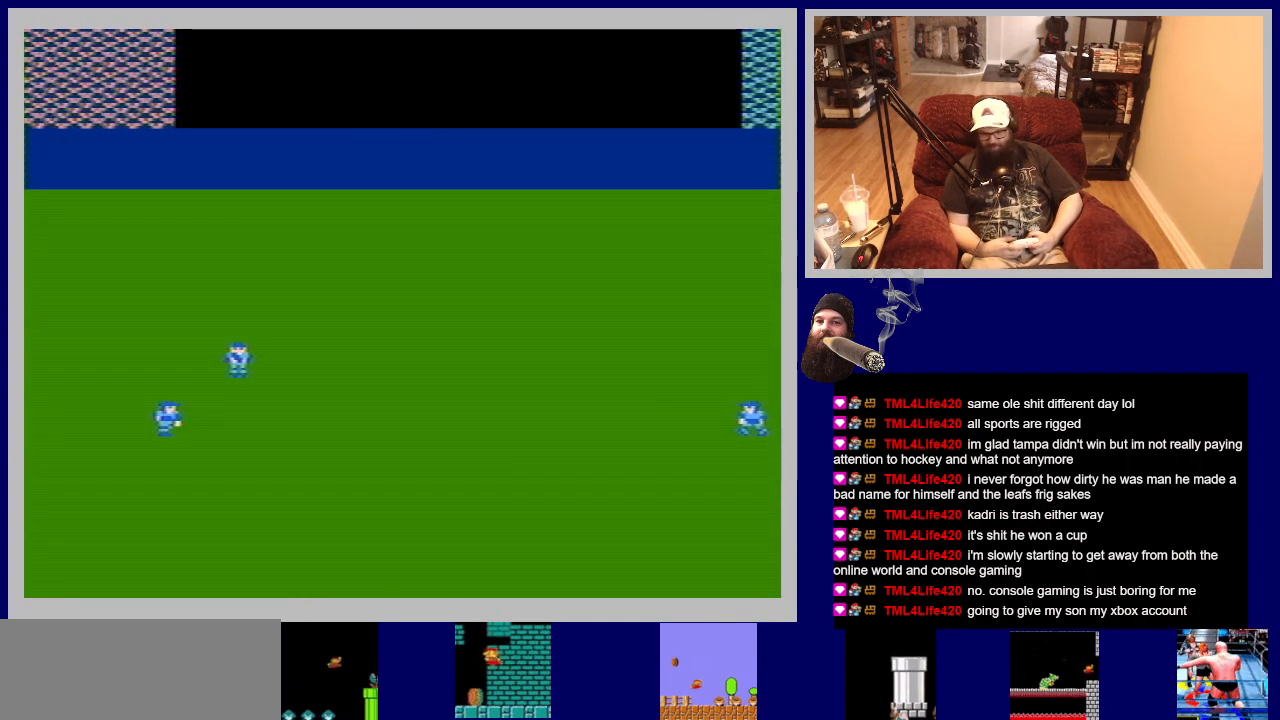
{"buttons": [], "events": []}
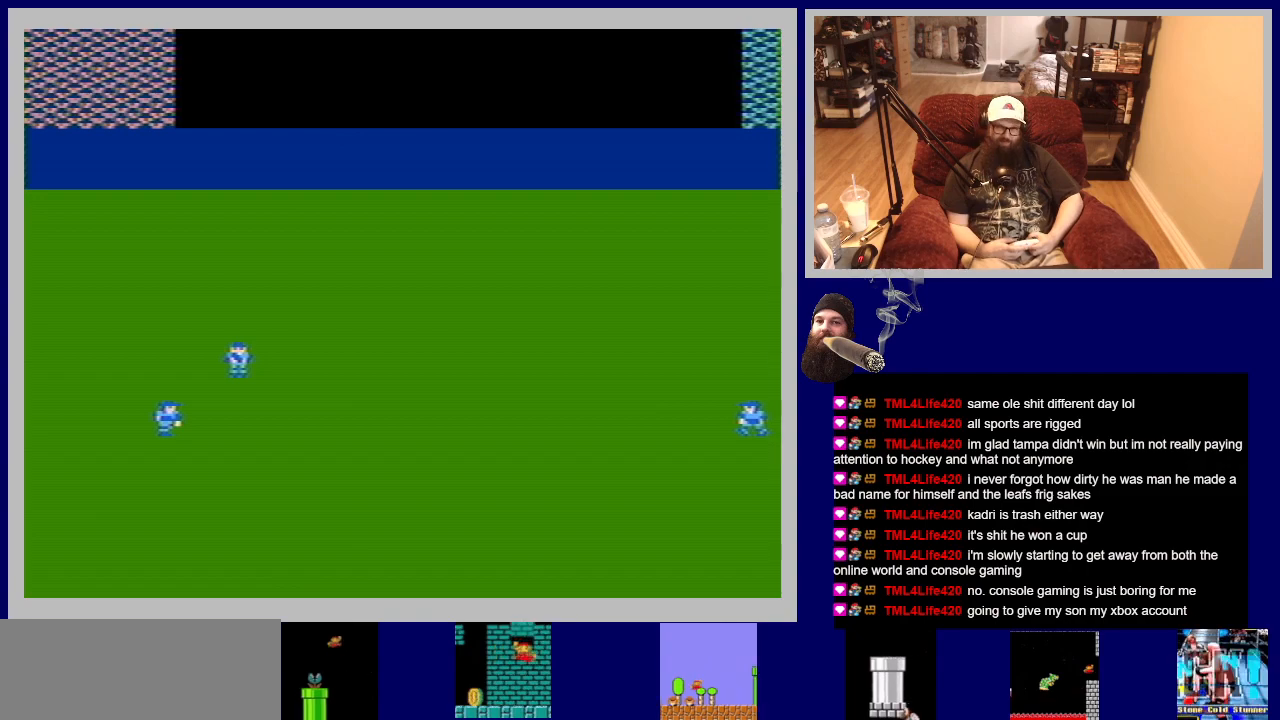
{"buttons": [], "events": []}
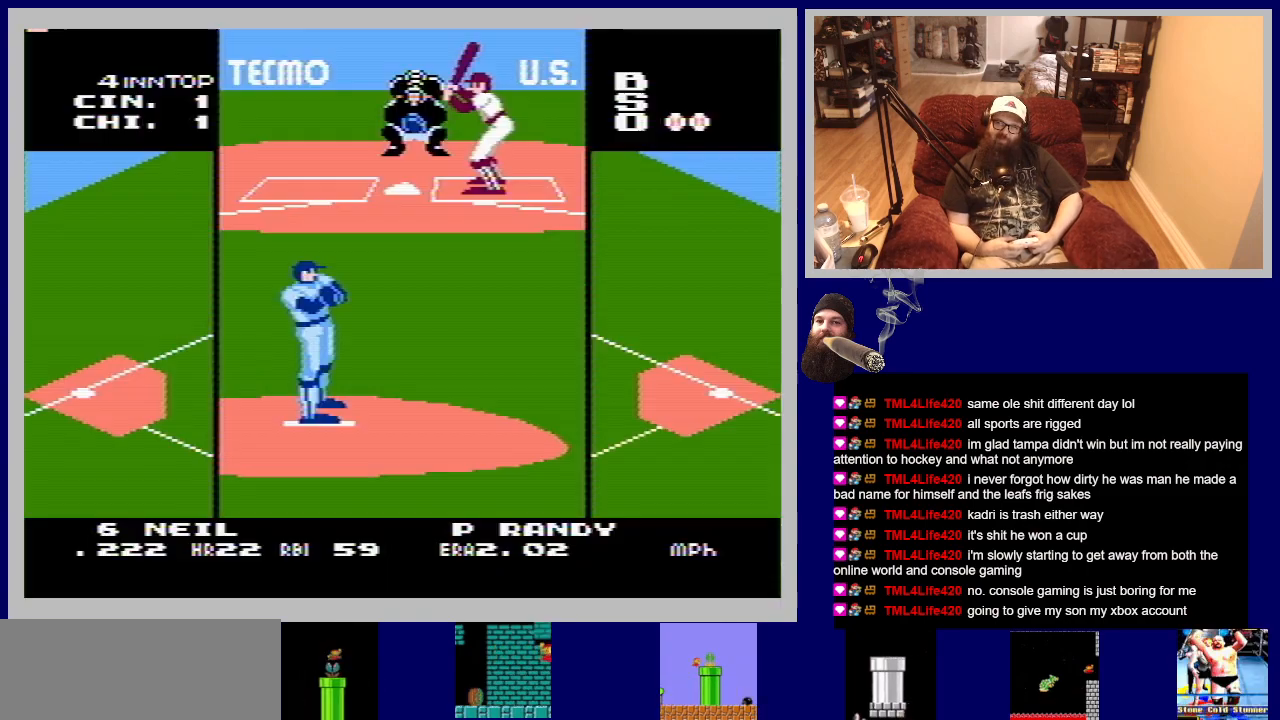
{"buttons": [], "events": []}
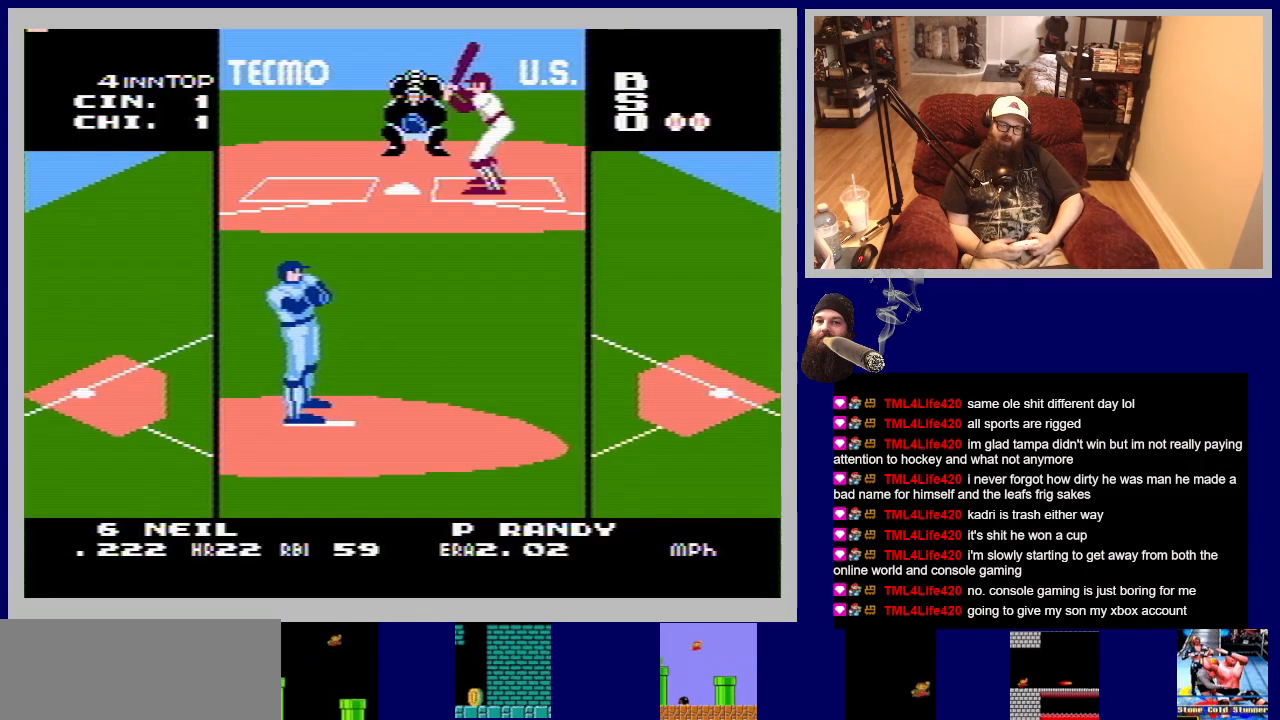
{"buttons": ["DPAD_LEFT"], "events": [[417, "DPAD_LEFT", "down"]]}
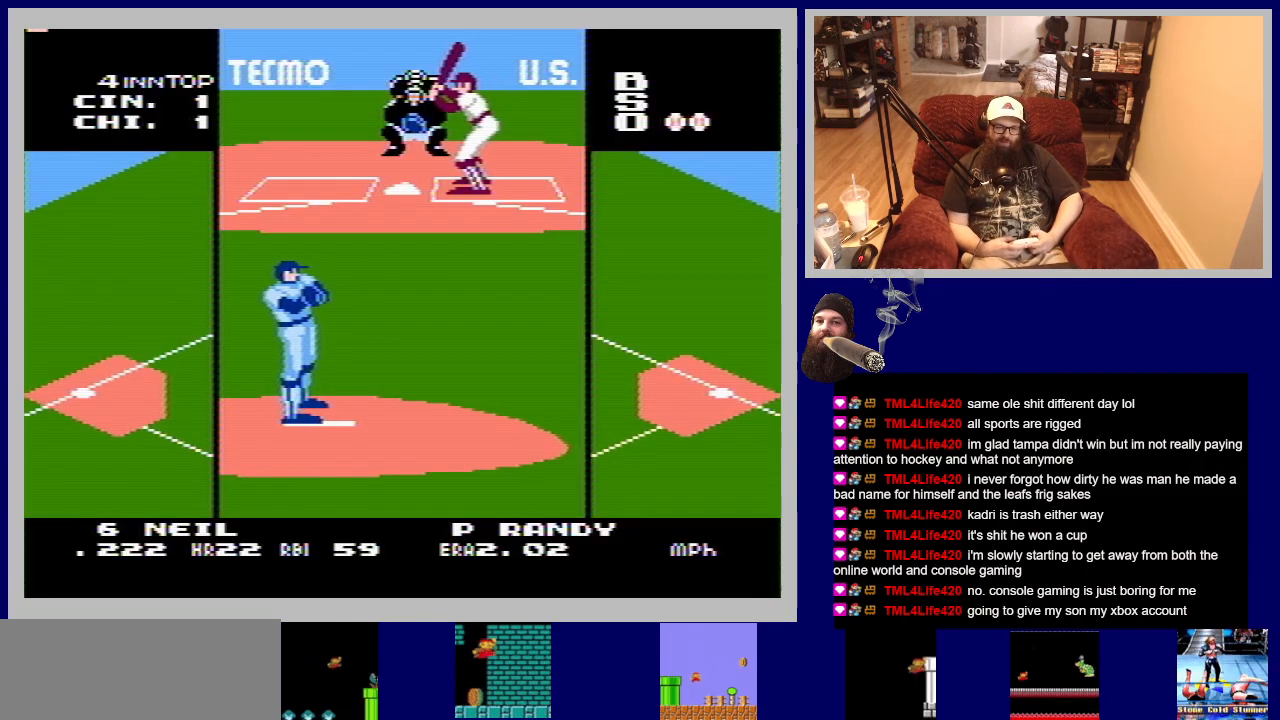
{"buttons": [], "events": [[50, "DPAD_LEFT", "up"], [283, "DPAD_RIGHT", "down"], [317, "DPAD_RIGHT", "up"]]}
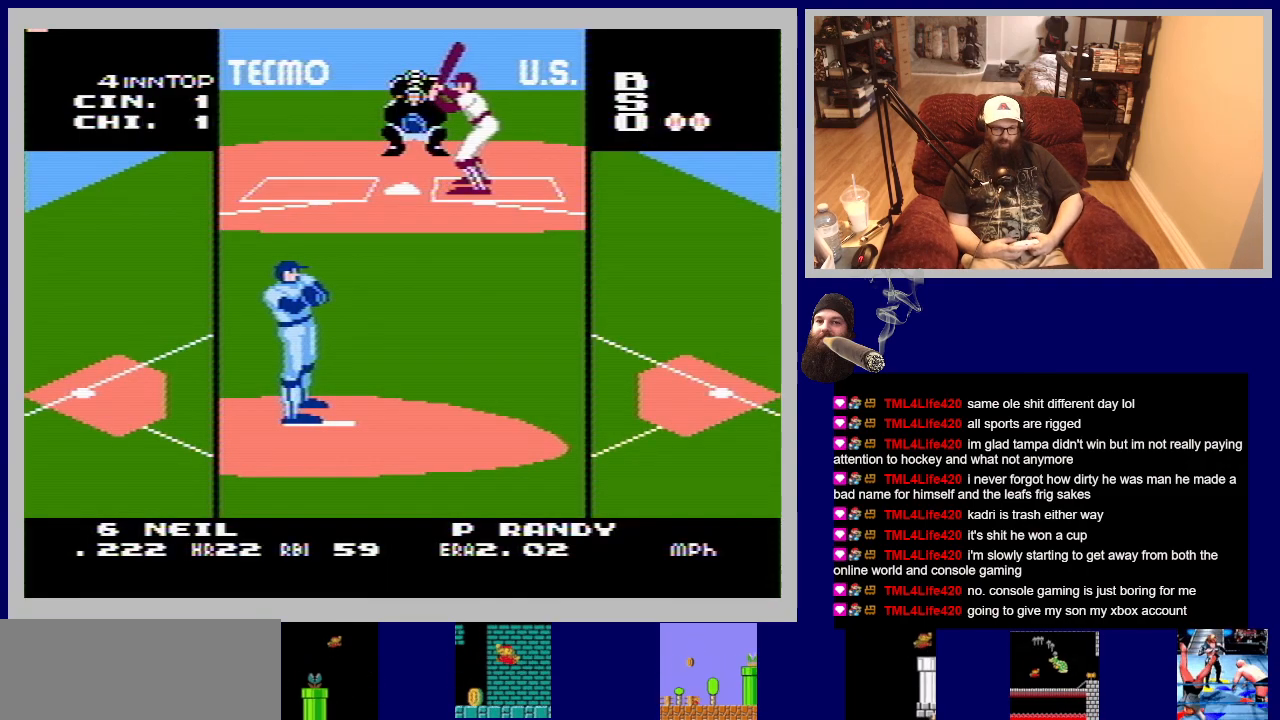
{"buttons": [], "events": []}
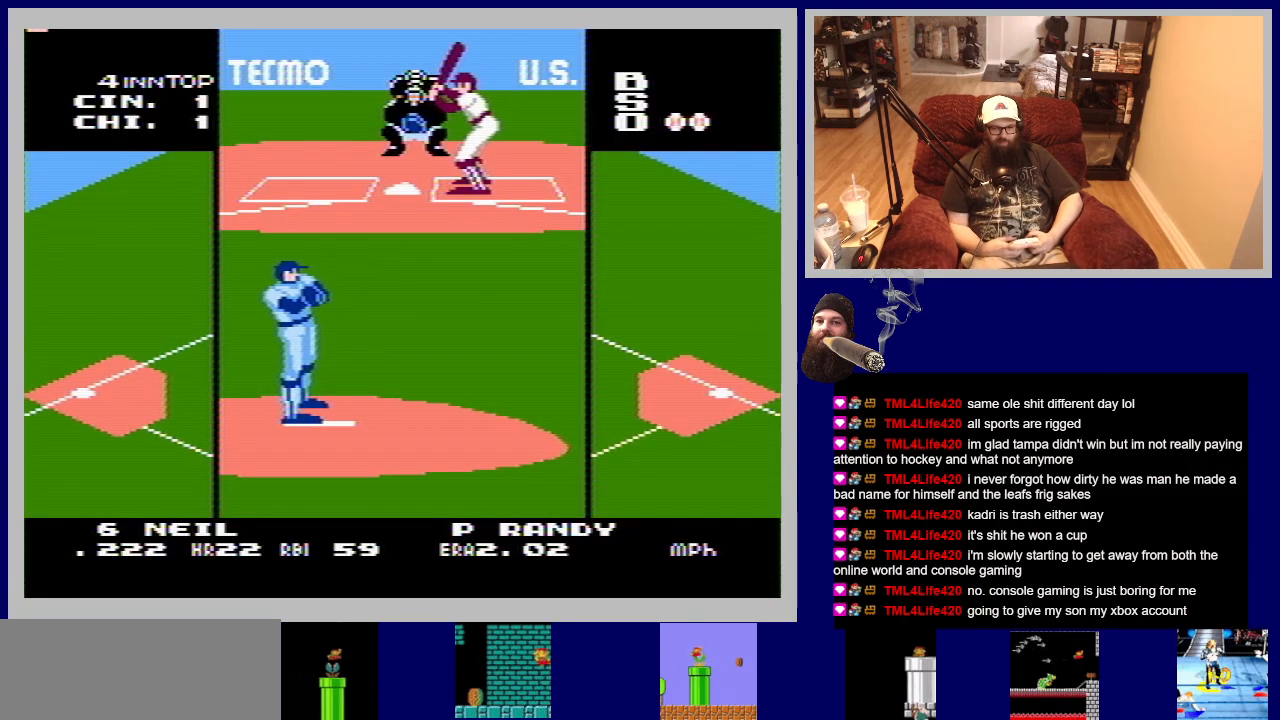
{"buttons": [], "events": []}